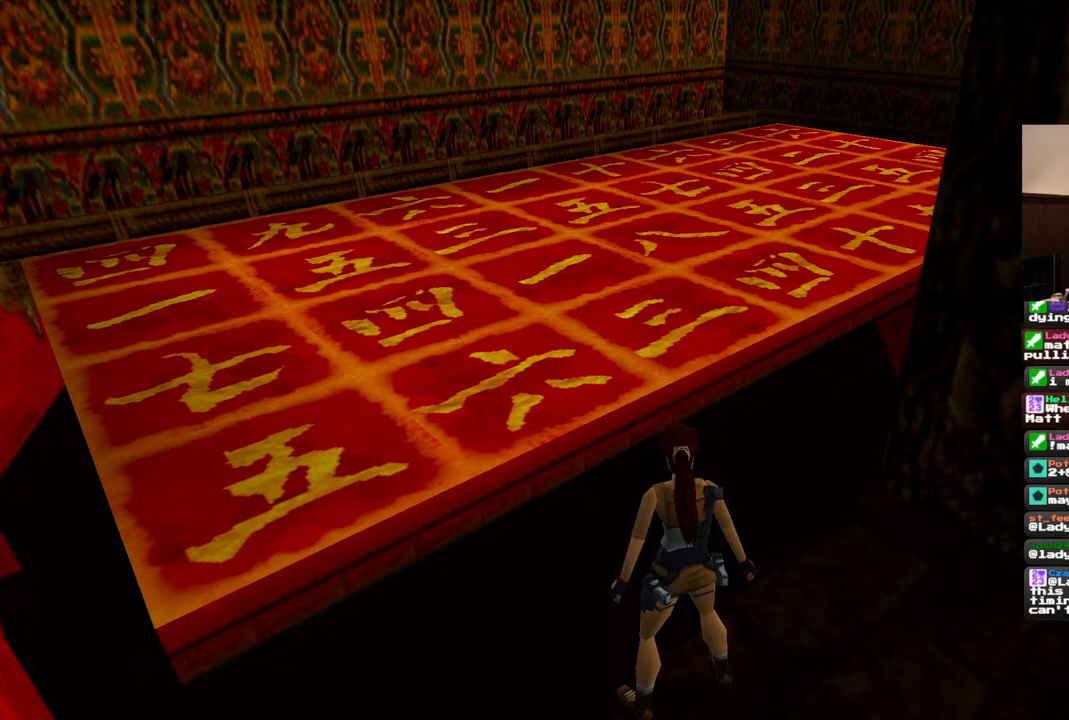
Gameplay with a controller (PlayStation layout); each line is a JSON object with the inputs held at the frame after it (dt_ms = milliseconds from this image to that frame). "events" lists button and stick changes between this image and that frame as [ms after this image, input, new state], when the widget could be followed in between. Not read: L1 L3 R3.
{"dt_ms": 500, "buttons": ["DPAD_RIGHT"], "left_stick": "center", "right_stick": "center", "events": [[150, "DPAD_RIGHT", "down"]]}
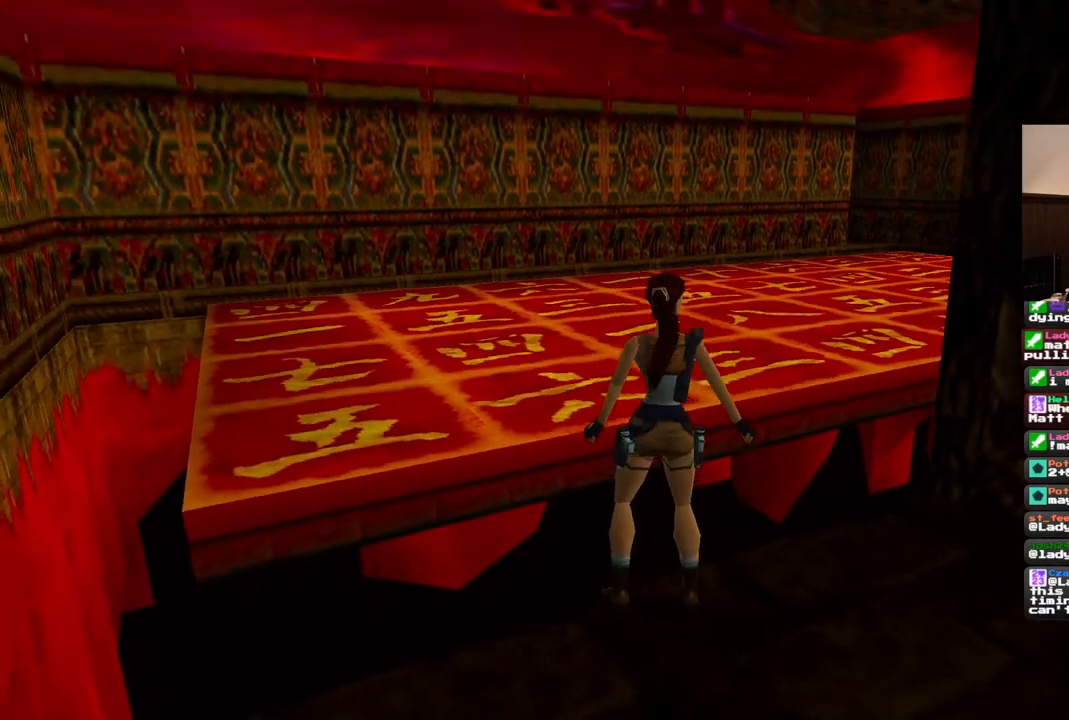
{"dt_ms": 500, "buttons": [], "left_stick": "center", "right_stick": "center", "events": [[183, "DPAD_RIGHT", "up"]]}
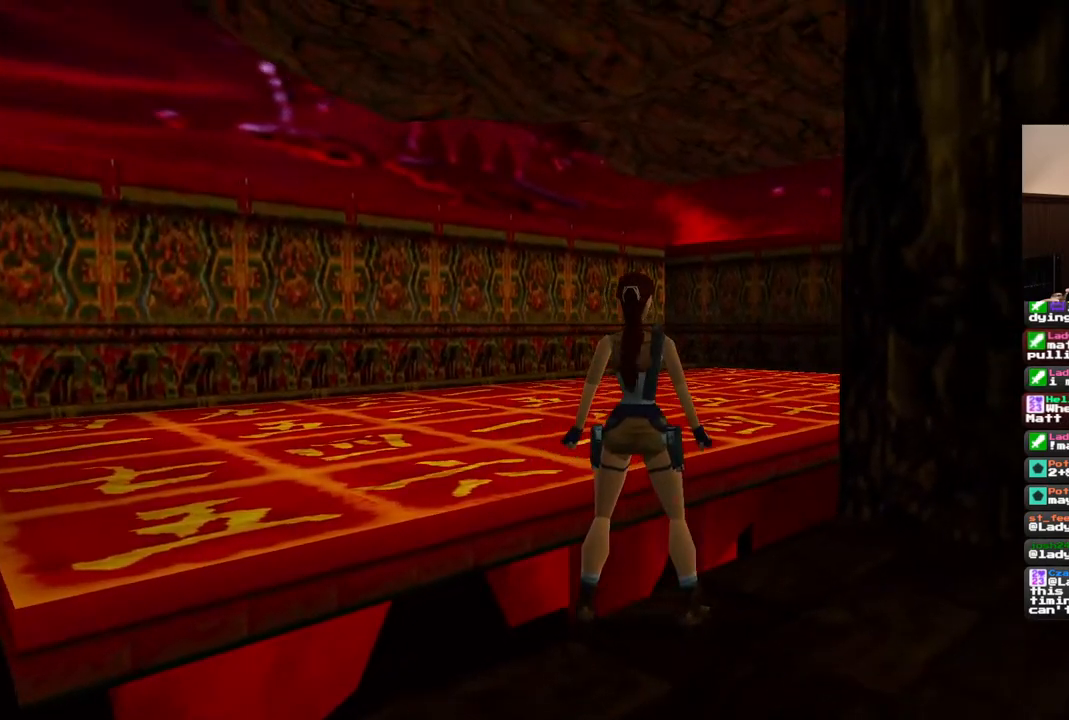
{"dt_ms": 500, "buttons": [], "left_stick": "center", "right_stick": "center", "events": [[133, "DPAD_UP", "down"], [383, "DPAD_UP", "up"]]}
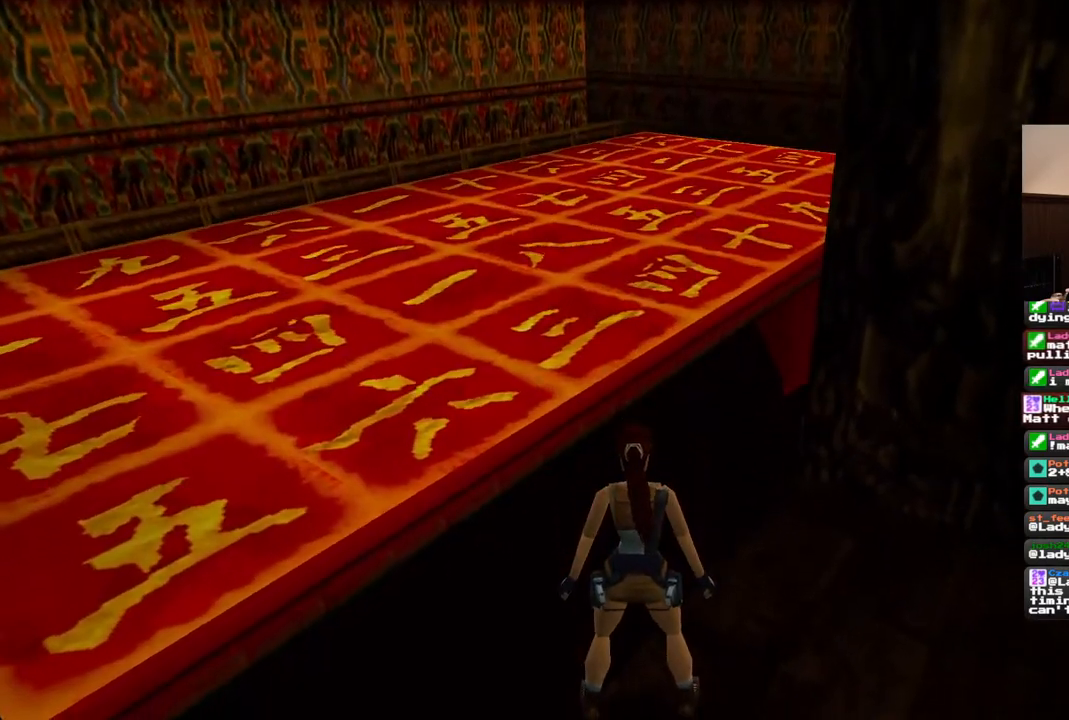
{"dt_ms": 500, "buttons": [], "left_stick": "center", "right_stick": "center", "events": []}
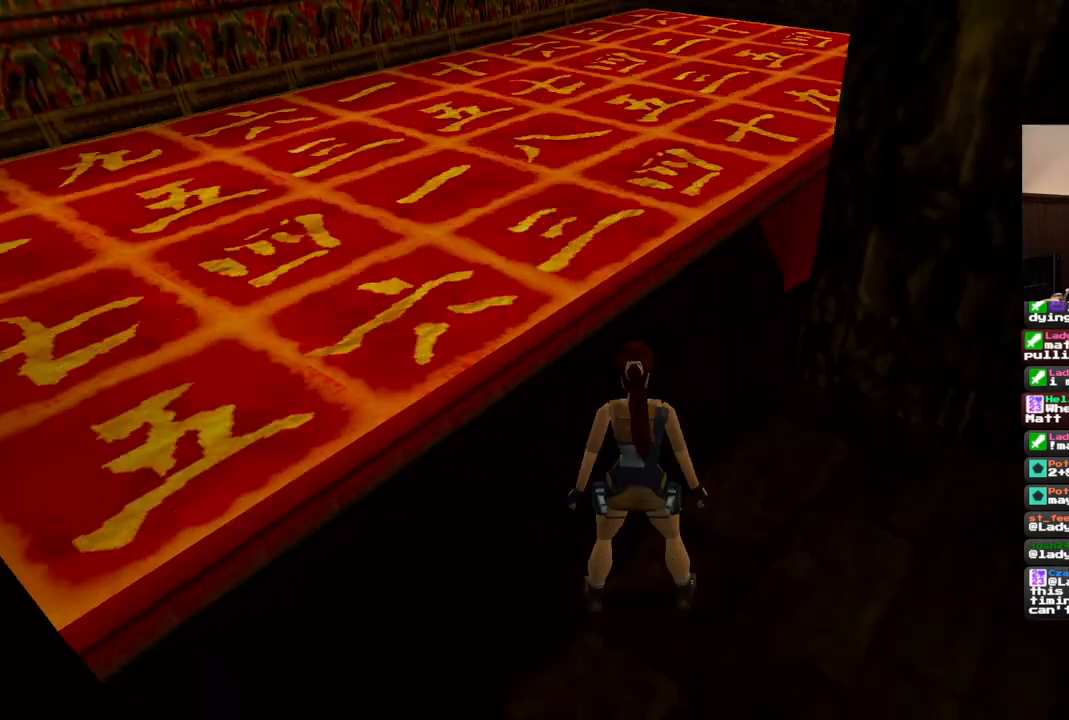
{"dt_ms": 500, "buttons": [], "left_stick": "center", "right_stick": "center", "events": []}
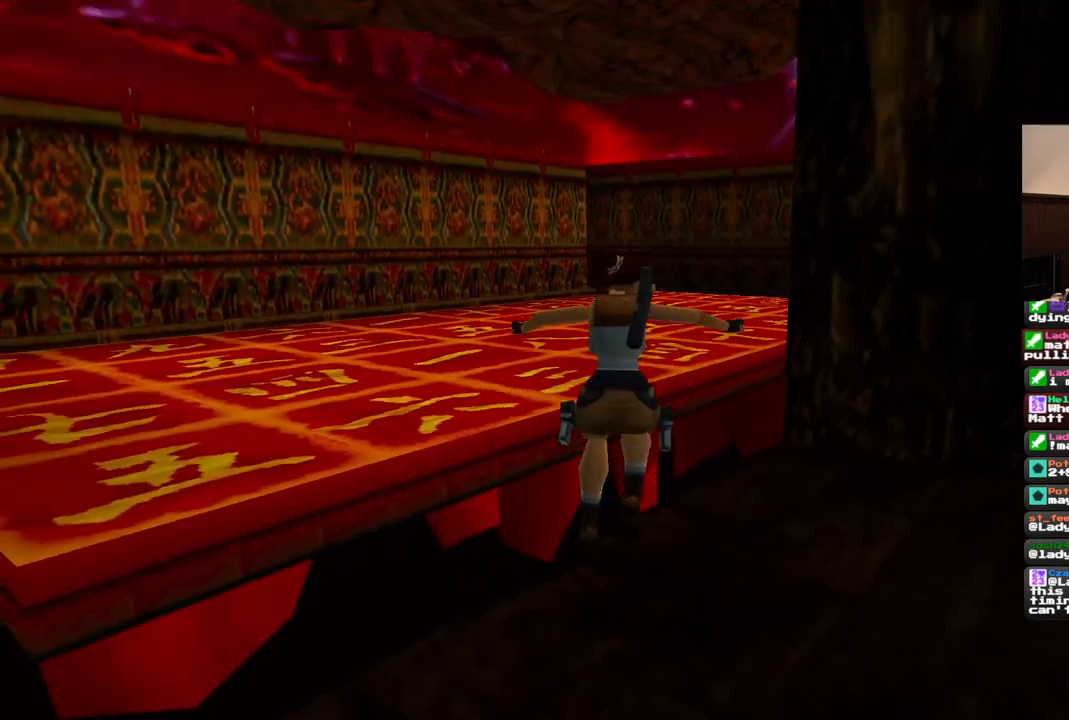
{"dt_ms": 500, "buttons": ["DPAD_UP"], "left_stick": "center", "right_stick": "center", "events": [[450, "DPAD_UP", "down"]]}
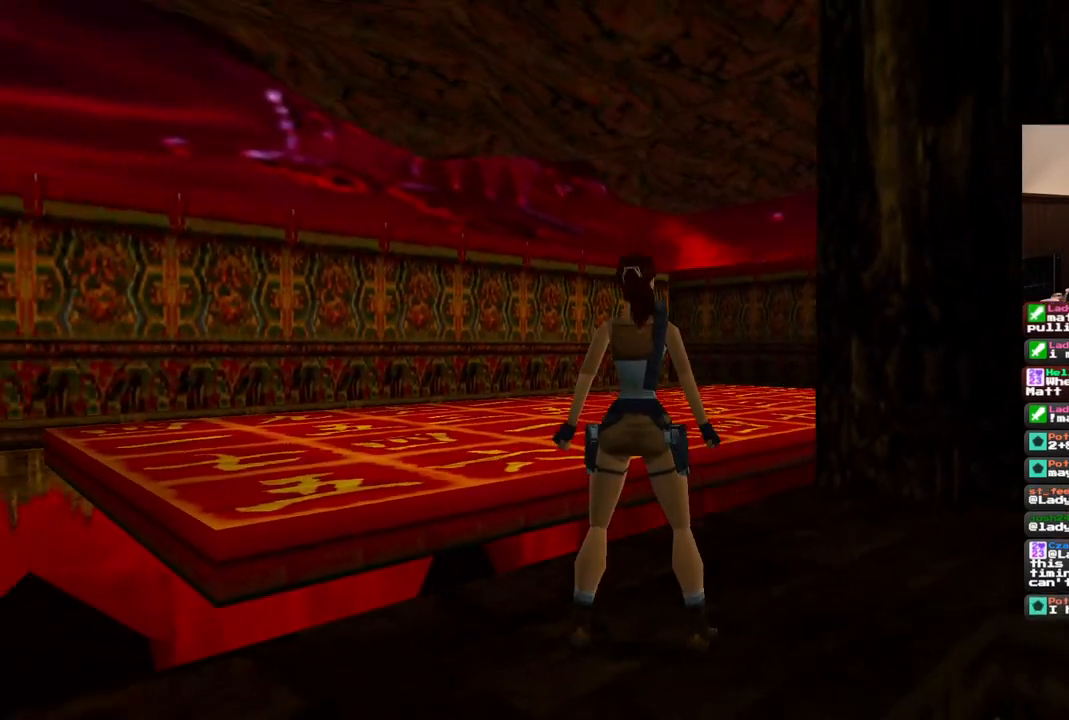
{"dt_ms": 500, "buttons": ["SQUARE", "DPAD_UP"], "left_stick": "center", "right_stick": "center", "events": [[100, "DPAD_RIGHT", "down"], [200, "SQUARE", "down"], [250, "DPAD_RIGHT", "up"]]}
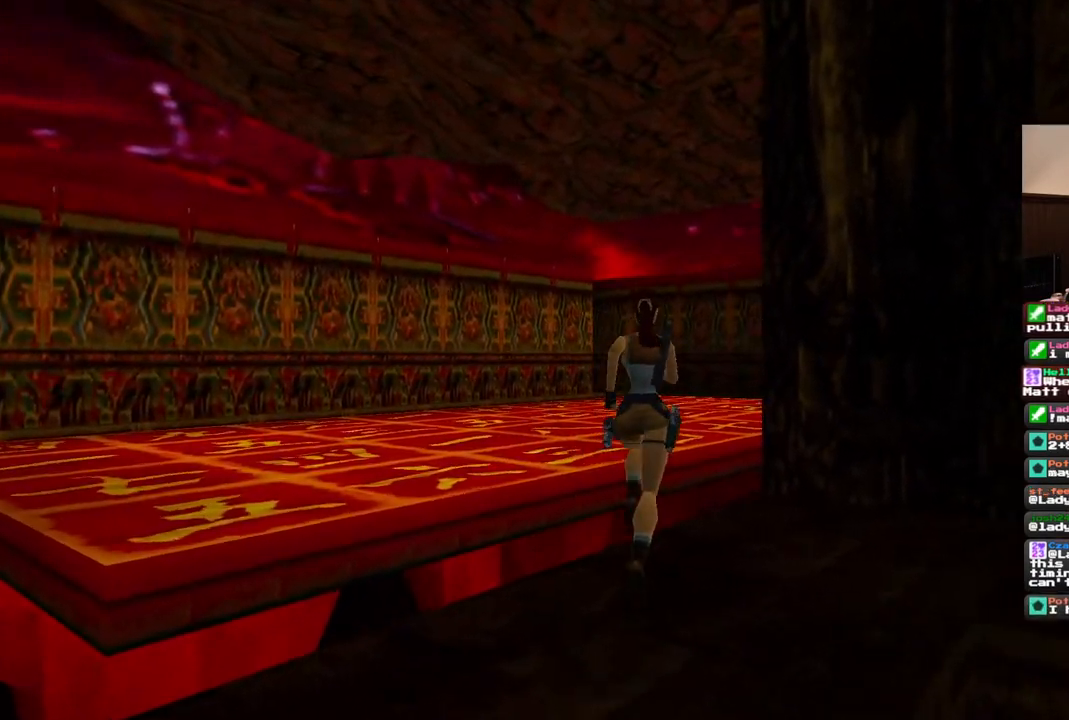
{"dt_ms": 500, "buttons": ["SQUARE", "DPAD_UP", "DPAD_LEFT"], "left_stick": "center", "right_stick": "center", "events": [[433, "DPAD_LEFT", "down"]]}
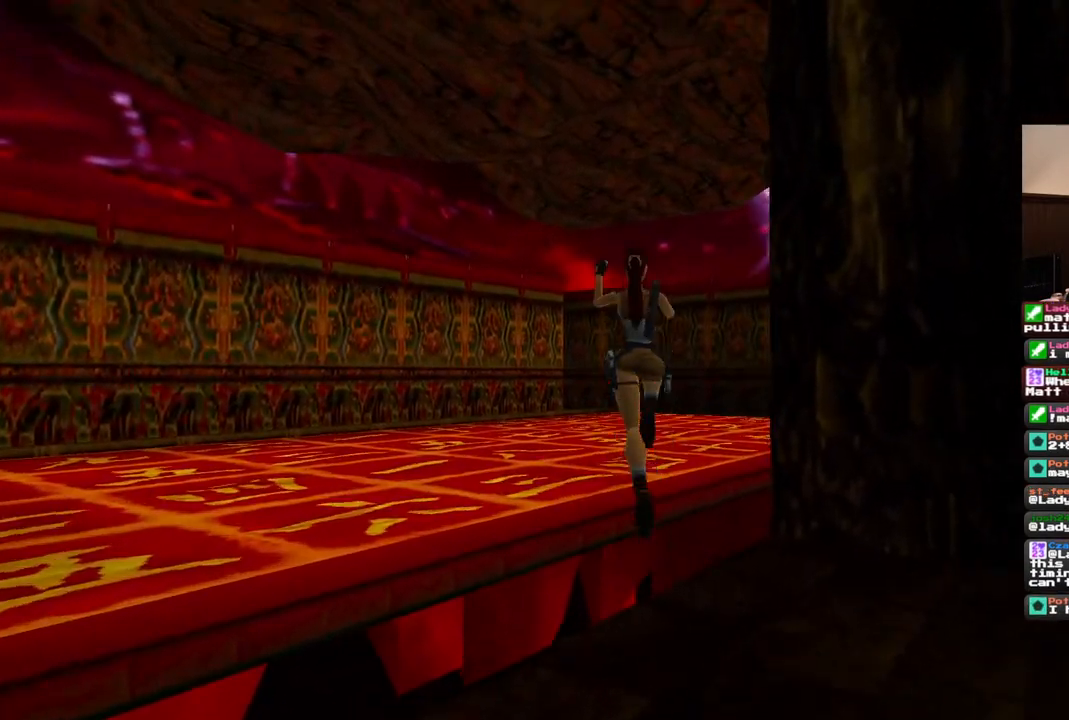
{"dt_ms": 500, "buttons": ["SQUARE", "DPAD_UP"], "left_stick": "center", "right_stick": "center", "events": [[117, "DPAD_LEFT", "up"]]}
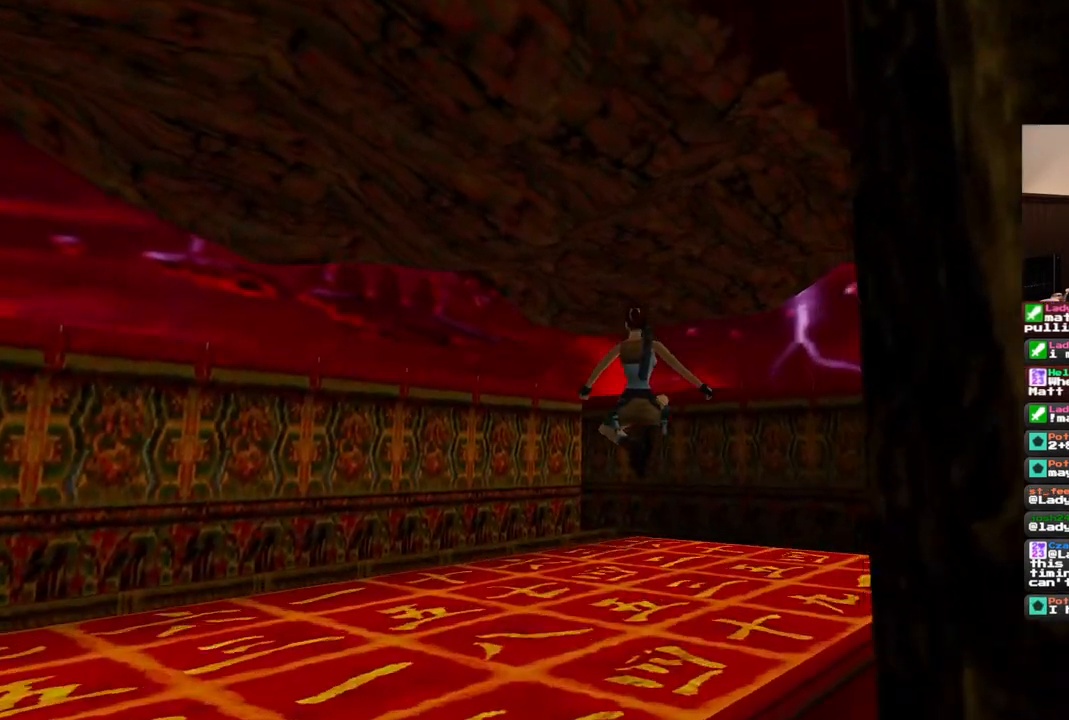
{"dt_ms": 500, "buttons": [], "left_stick": "center", "right_stick": "center", "events": [[67, "DPAD_LEFT", "down"], [133, "SQUARE", "up"], [300, "DPAD_LEFT", "up"], [317, "DPAD_UP", "up"]]}
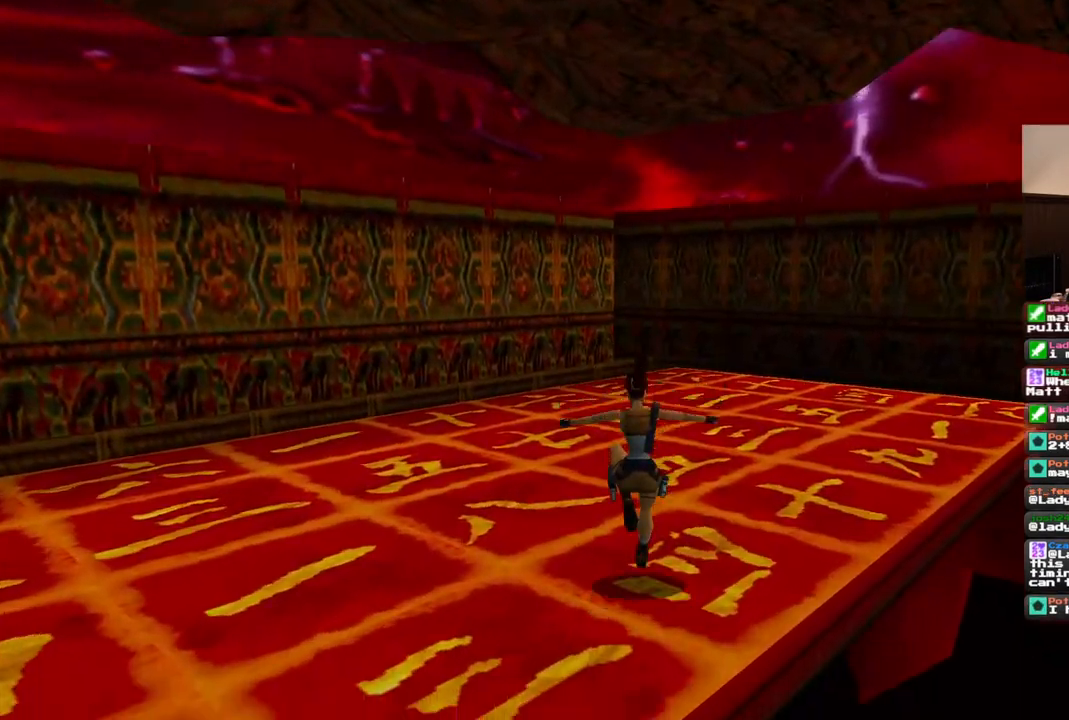
{"dt_ms": 500, "buttons": ["DPAD_UP"], "left_stick": "center", "right_stick": "center", "events": [[483, "DPAD_UP", "down"]]}
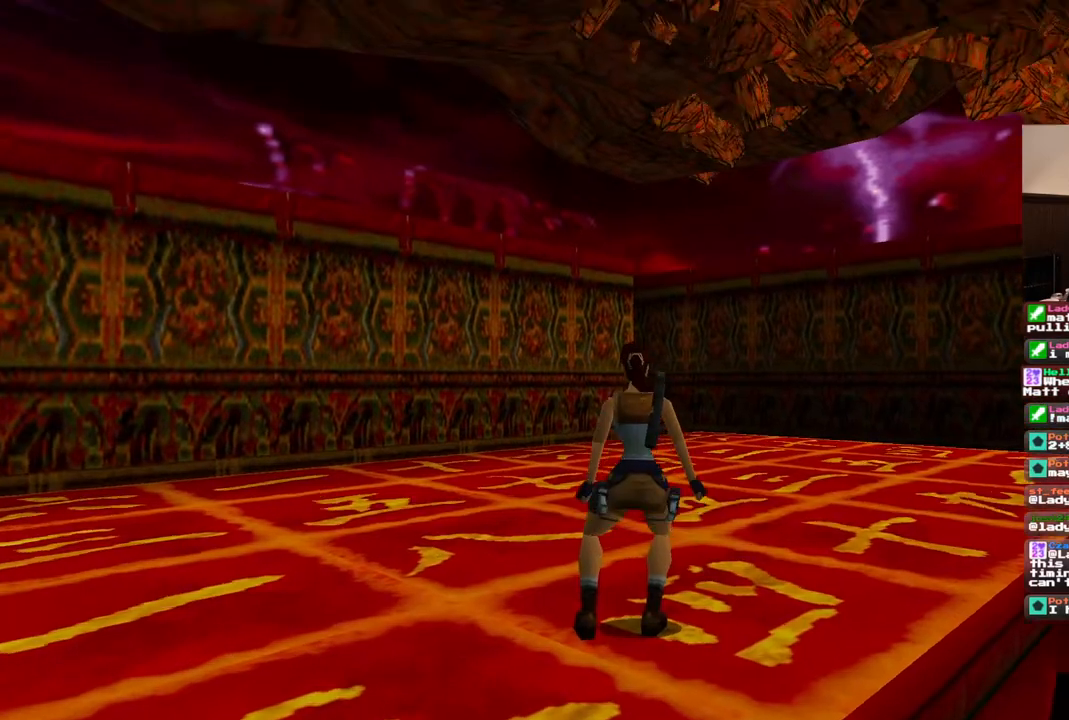
{"dt_ms": 500, "buttons": [], "left_stick": "center", "right_stick": "center", "events": [[50, "DPAD_LEFT", "down"], [267, "DPAD_LEFT", "up"], [283, "DPAD_UP", "up"]]}
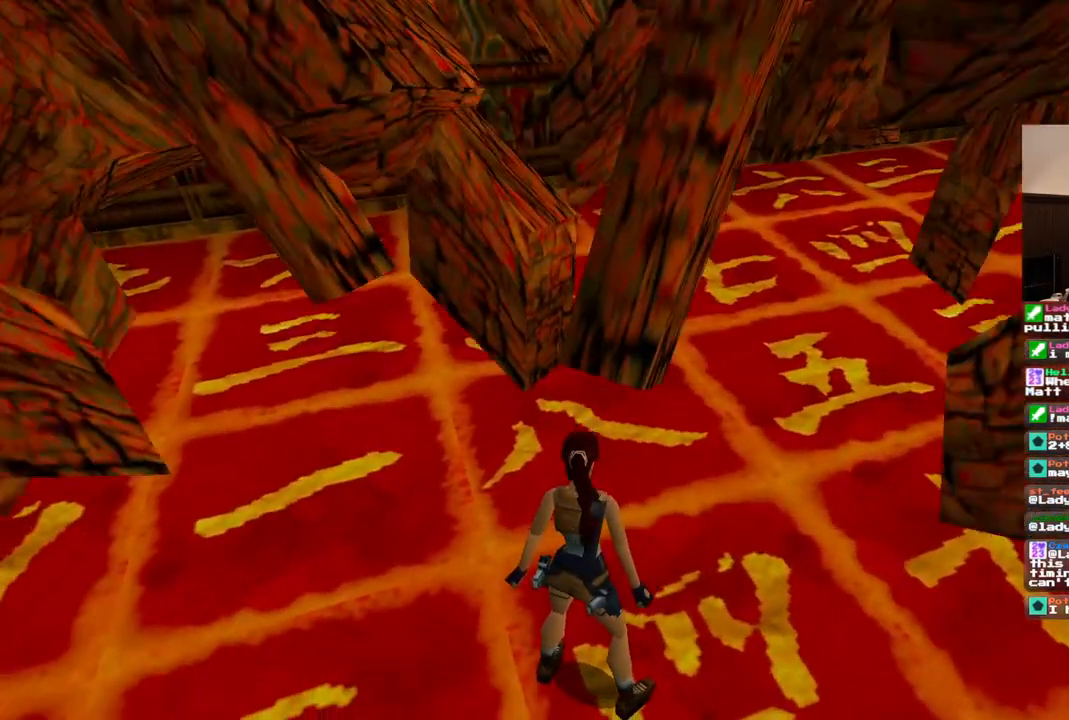
{"dt_ms": 1000, "buttons": ["DPAD_UP"], "left_stick": "center", "right_stick": "center", "events": [[483, "DPAD_LEFT", "down"], [650, "DPAD_UP", "down"], [933, "DPAD_LEFT", "up"]]}
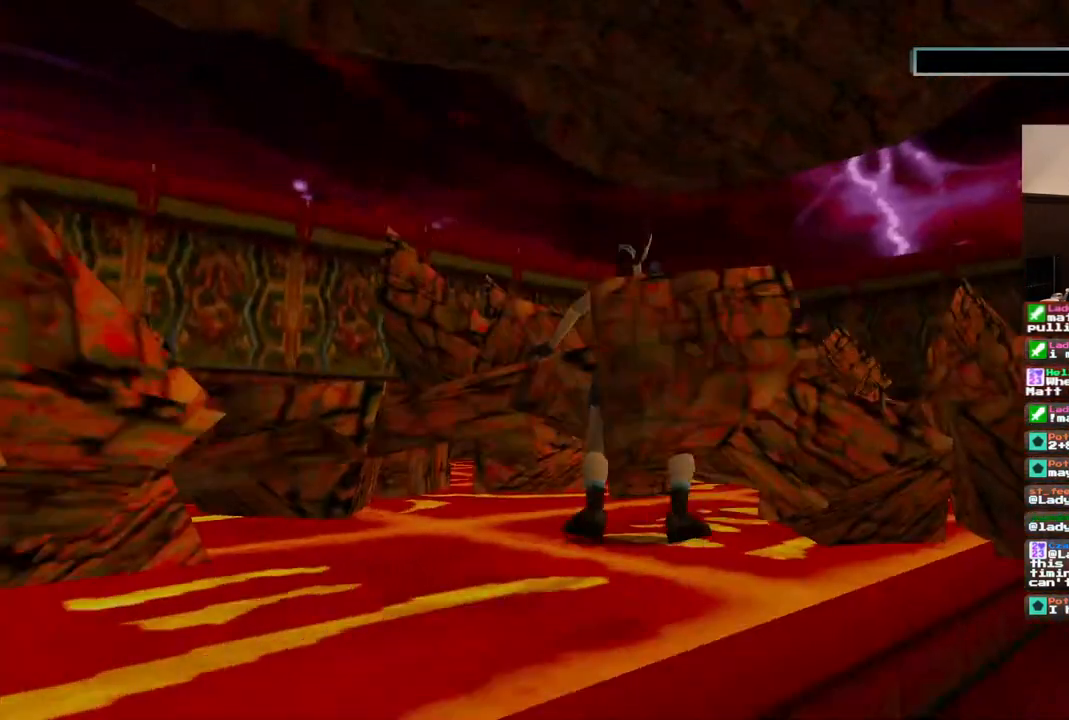
{"dt_ms": 500, "buttons": [], "left_stick": "center", "right_stick": "center", "events": [[150, "DPAD_UP", "up"]]}
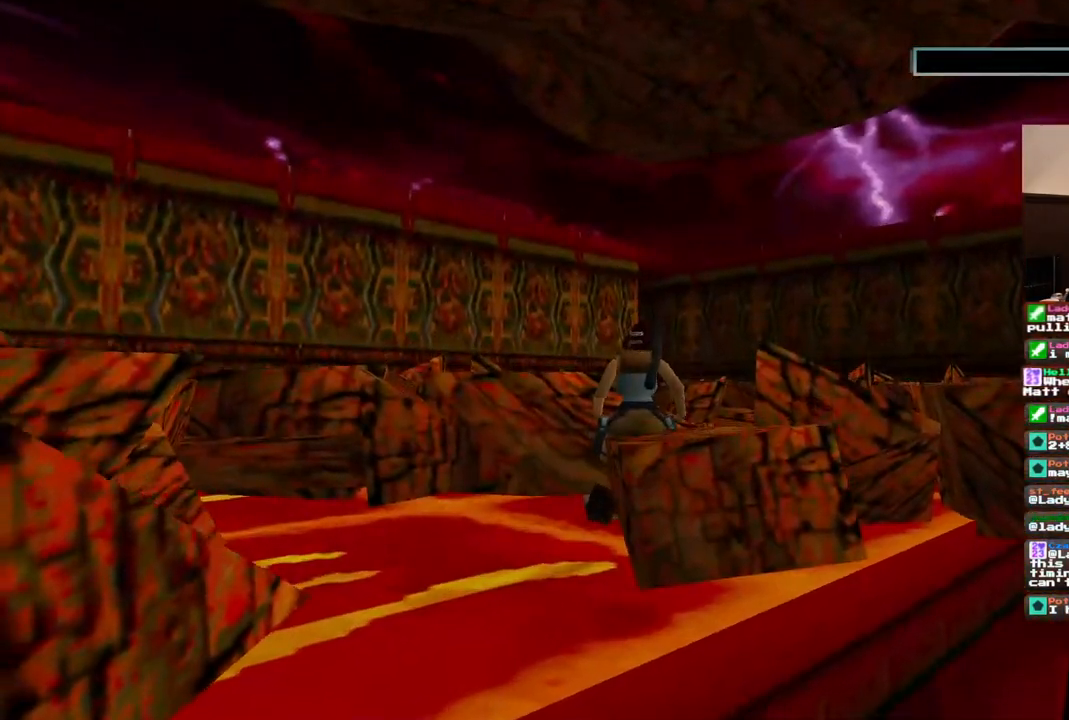
{"dt_ms": 500, "buttons": [], "left_stick": "center", "right_stick": "center", "events": []}
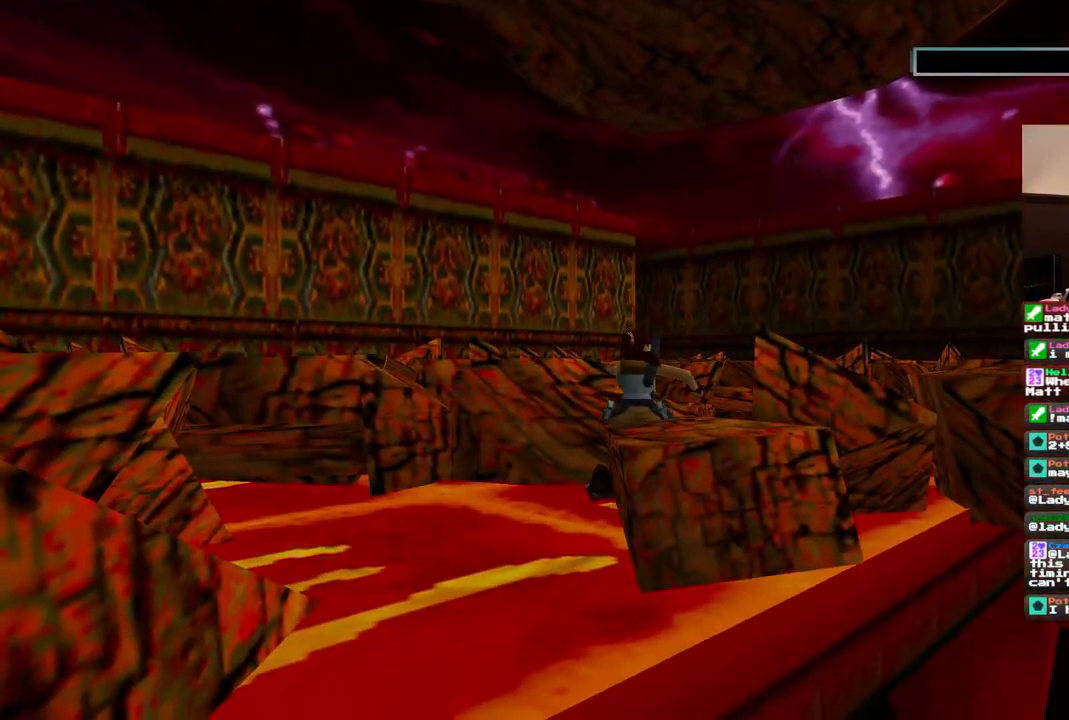
{"dt_ms": 500, "buttons": [], "left_stick": "center", "right_stick": "center", "events": []}
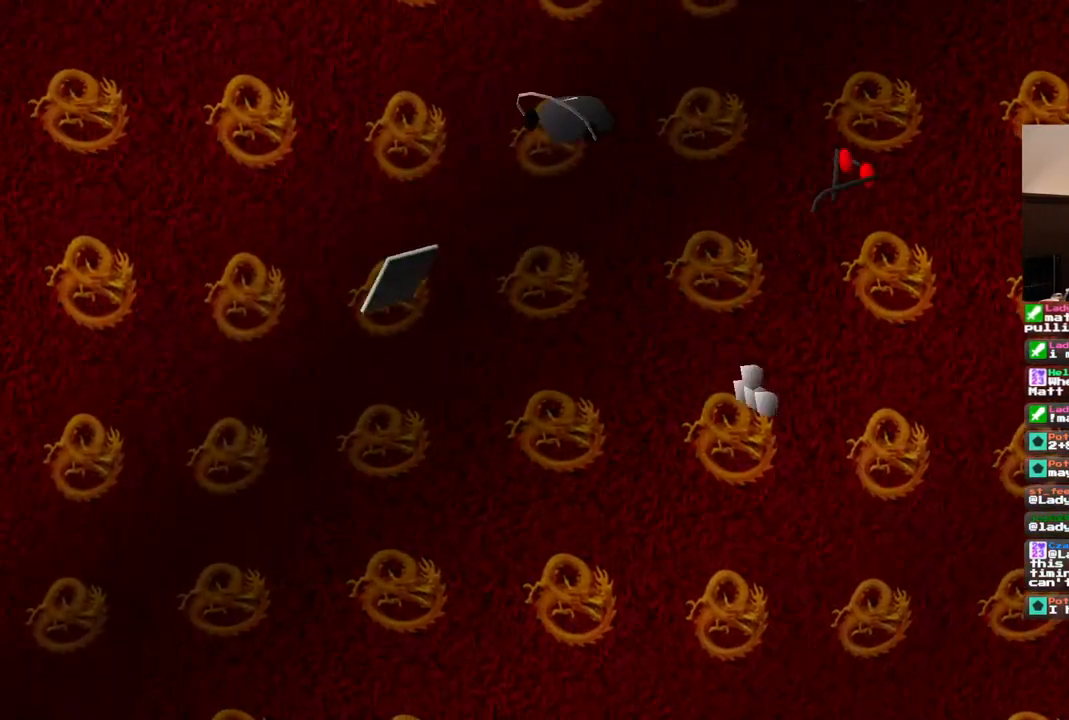
{"dt_ms": 500, "buttons": ["CROSS"], "left_stick": "center", "right_stick": "center", "events": [[250, "CROSS", "down"], [400, "CROSS", "up"], [450, "CROSS", "down"]]}
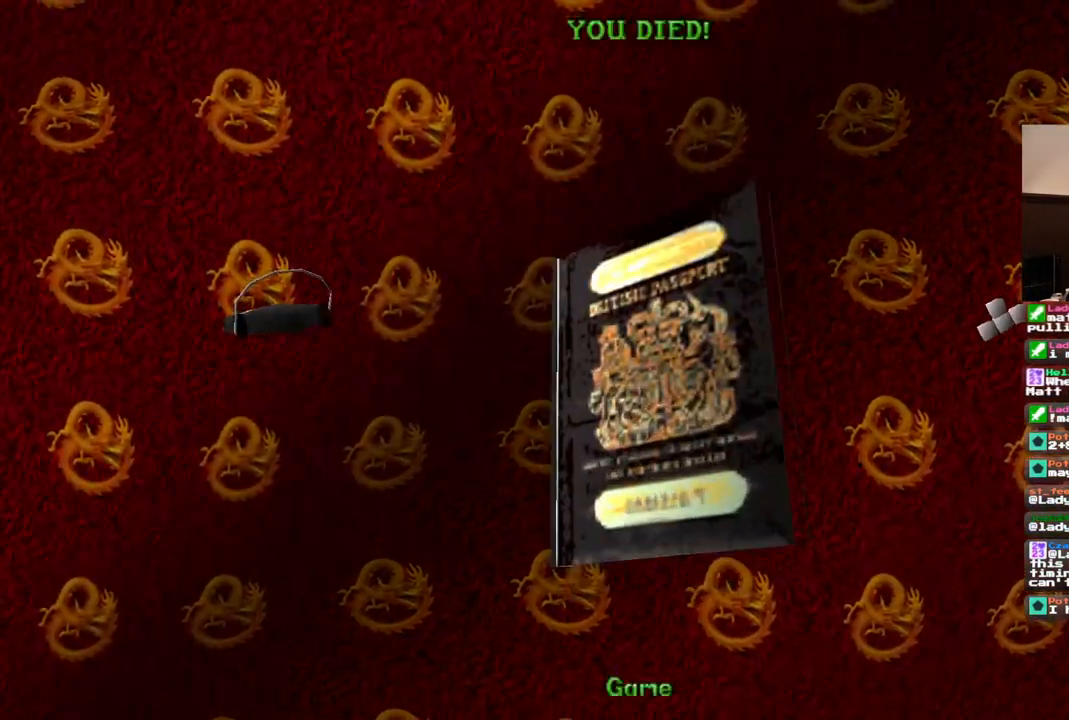
{"dt_ms": 500, "buttons": ["CROSS"], "left_stick": "center", "right_stick": "center", "events": [[50, "CROSS", "up"], [117, "CROSS", "down"], [217, "CROSS", "up"], [283, "CROSS", "down"], [350, "CROSS", "up"], [433, "CROSS", "down"]]}
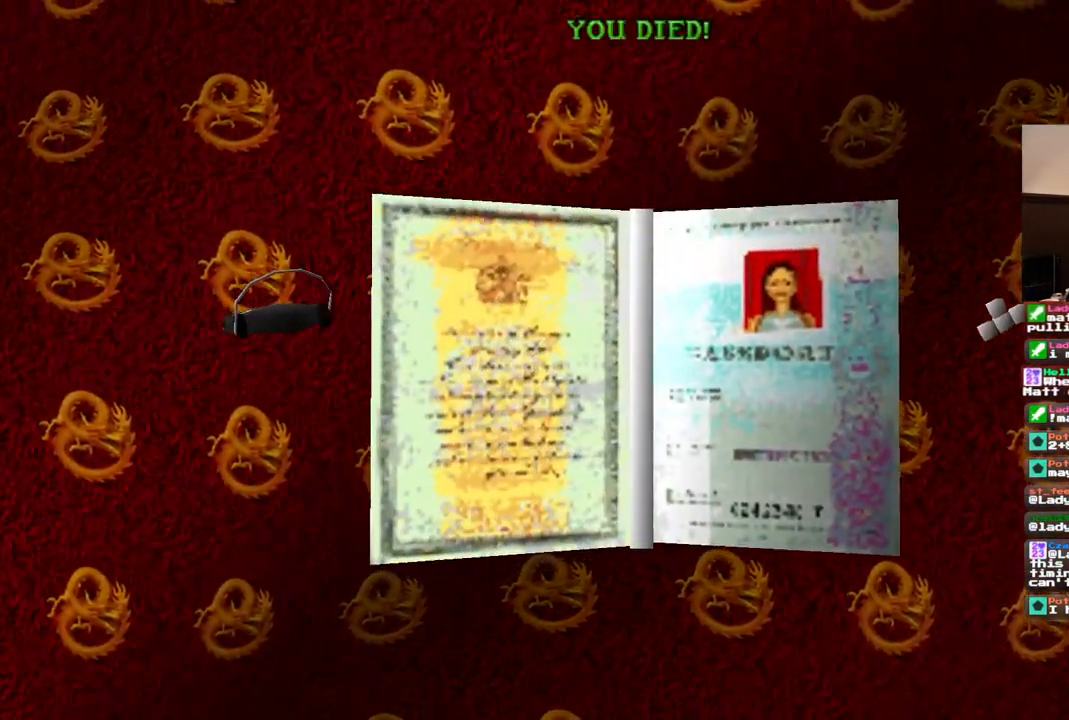
{"dt_ms": 500, "buttons": [], "left_stick": "center", "right_stick": "center", "events": [[17, "CROSS", "up"], [67, "CROSS", "down"], [167, "CROSS", "up"], [233, "CROSS", "down"], [317, "CROSS", "up"]]}
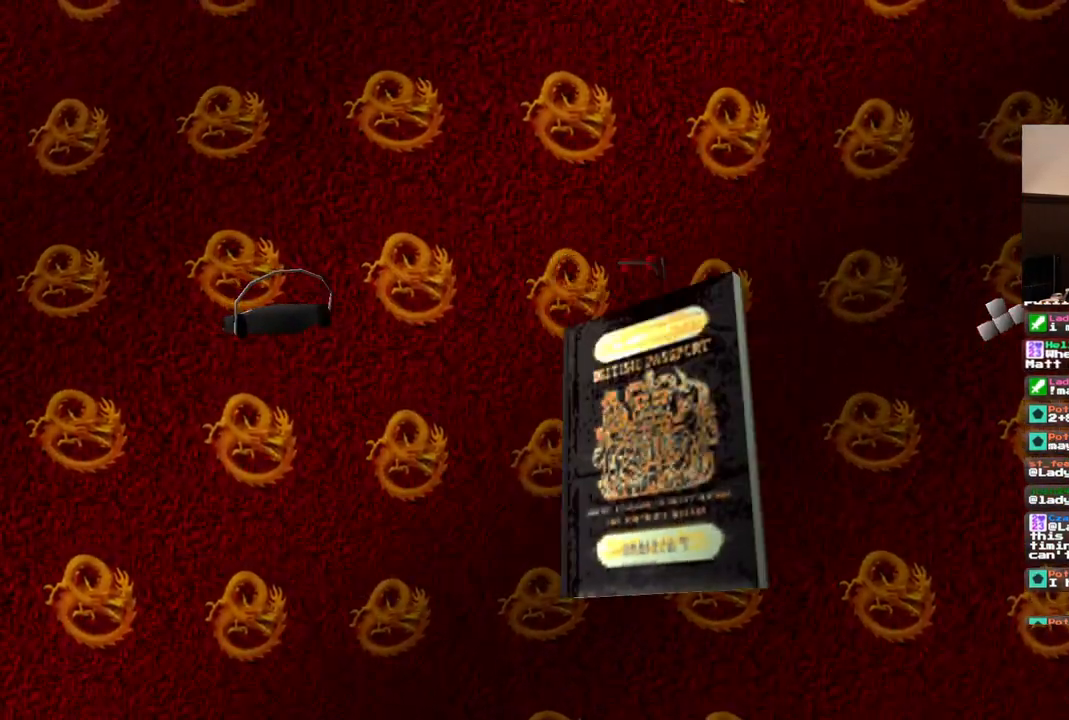
{"dt_ms": 500, "buttons": [], "left_stick": "center", "right_stick": "center", "events": [[200, "CROSS", "down"], [350, "CROSS", "up"]]}
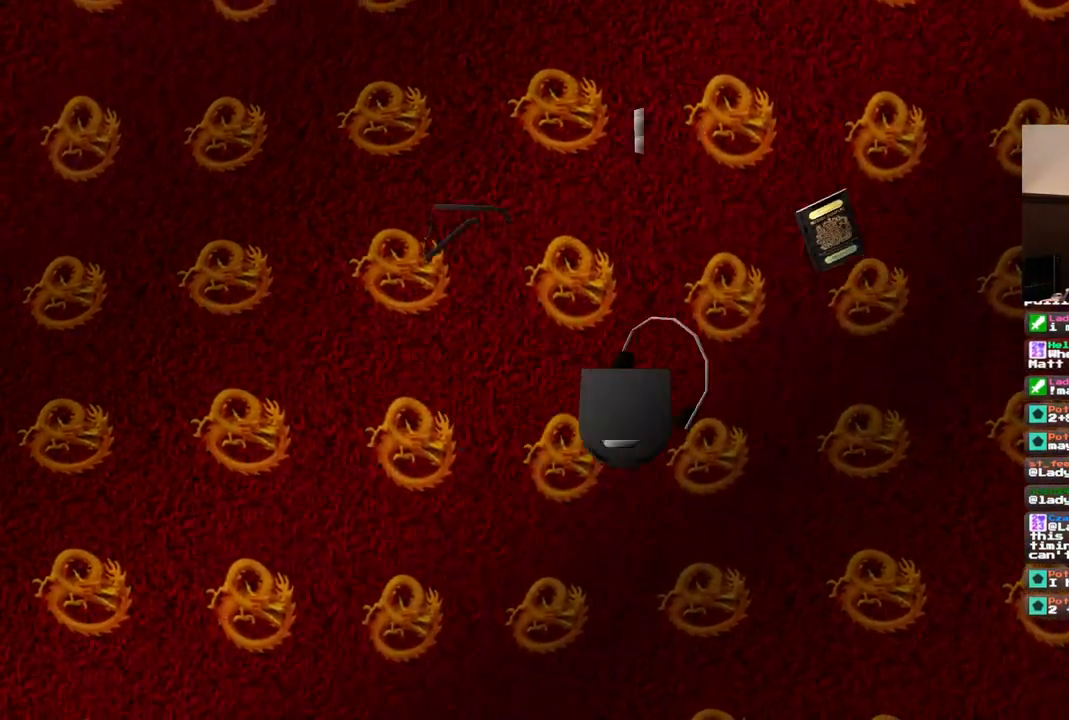
{"dt_ms": 500, "buttons": [], "left_stick": "center", "right_stick": "center", "events": []}
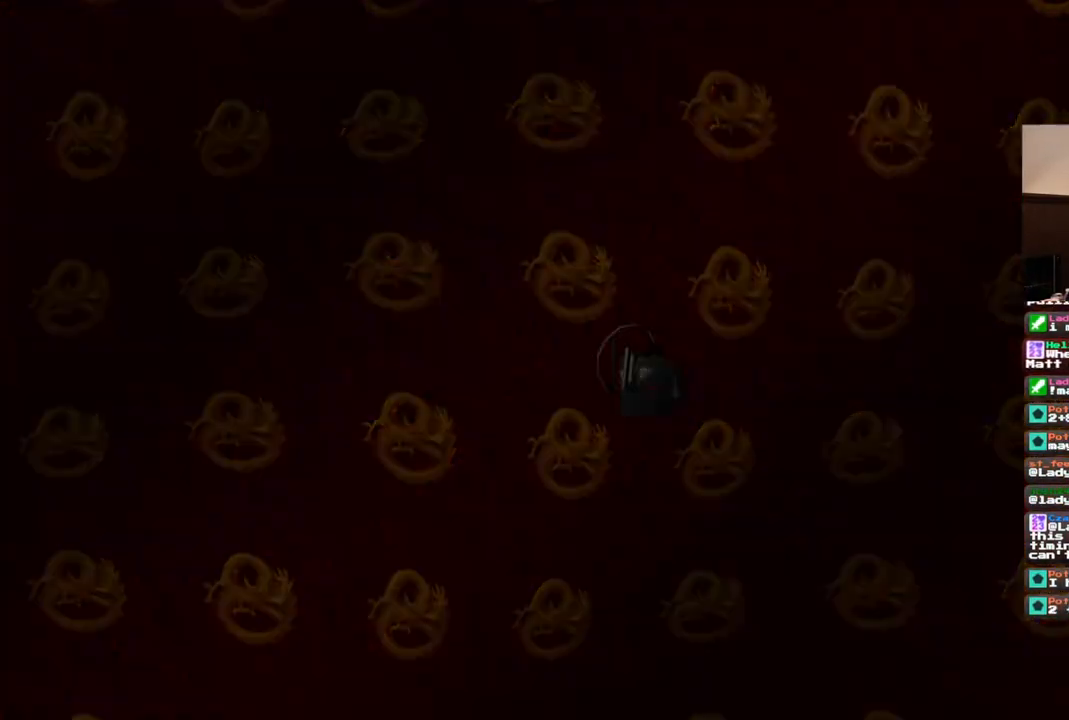
{"dt_ms": 500, "buttons": [], "left_stick": "center", "right_stick": "center", "events": []}